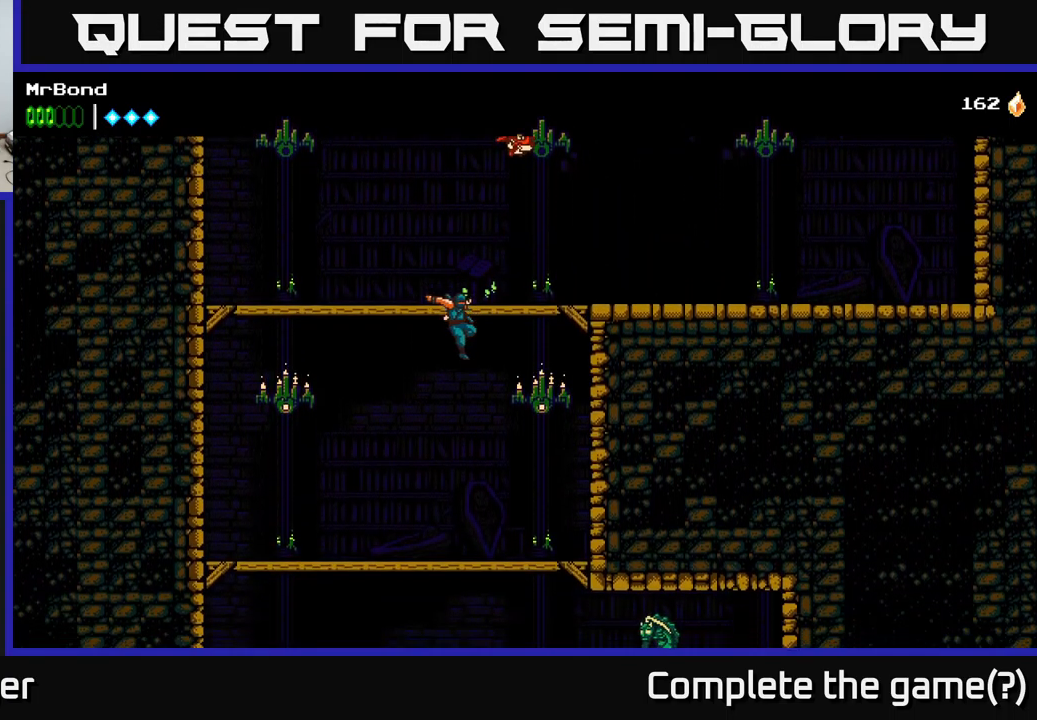
Gameplay with a controller (Xbox layout); each line is a JSON object with the inputs held at the frame after it. "events" lists button and stick changes between this image and that frame as [ms after this image, input, new state], when the widget could be followed in between.
{"buttons": ["DPAD_LEFT"], "left_stick": "center", "right_stick": "center", "events": [[50, "DPAD_RIGHT", "up"], [83, "X", "down"], [217, "X", "up"], [233, "DPAD_RIGHT", "down"], [333, "DPAD_RIGHT", "up"], [367, "DPAD_LEFT", "down"]]}
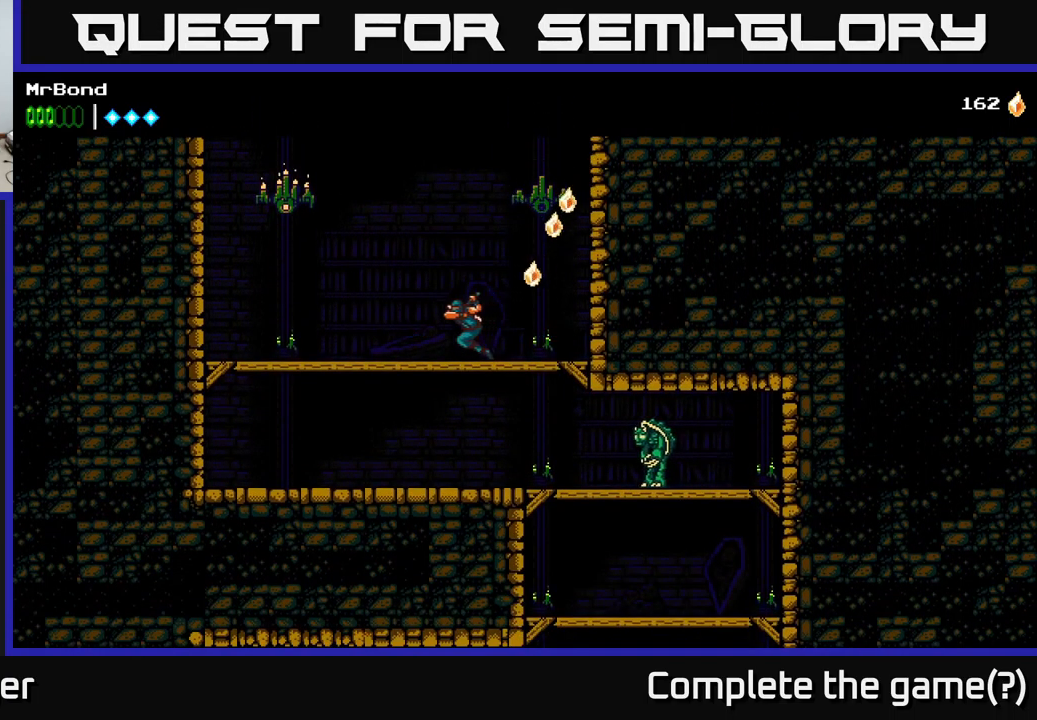
{"buttons": ["DPAD_LEFT"], "left_stick": "center", "right_stick": "center", "events": [[17, "A", "down"], [267, "X", "down"], [500, "A", "up"], [500, "X", "up"]]}
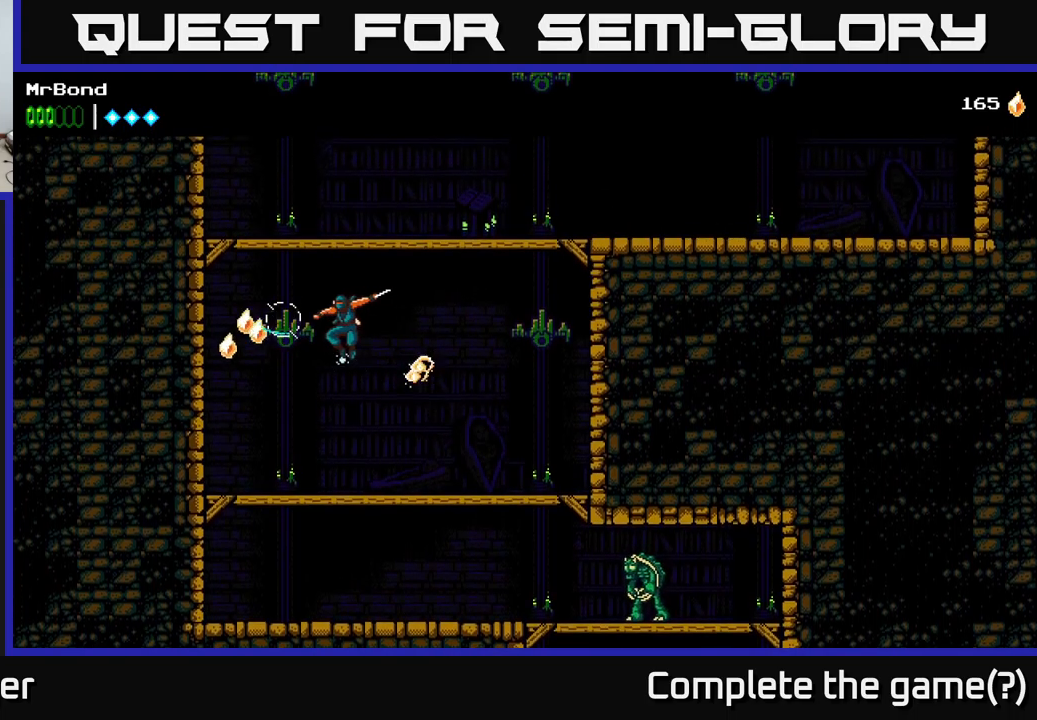
{"buttons": ["DPAD_RIGHT"], "left_stick": "center", "right_stick": "center", "events": [[67, "DPAD_LEFT", "up"], [117, "DPAD_RIGHT", "down"]]}
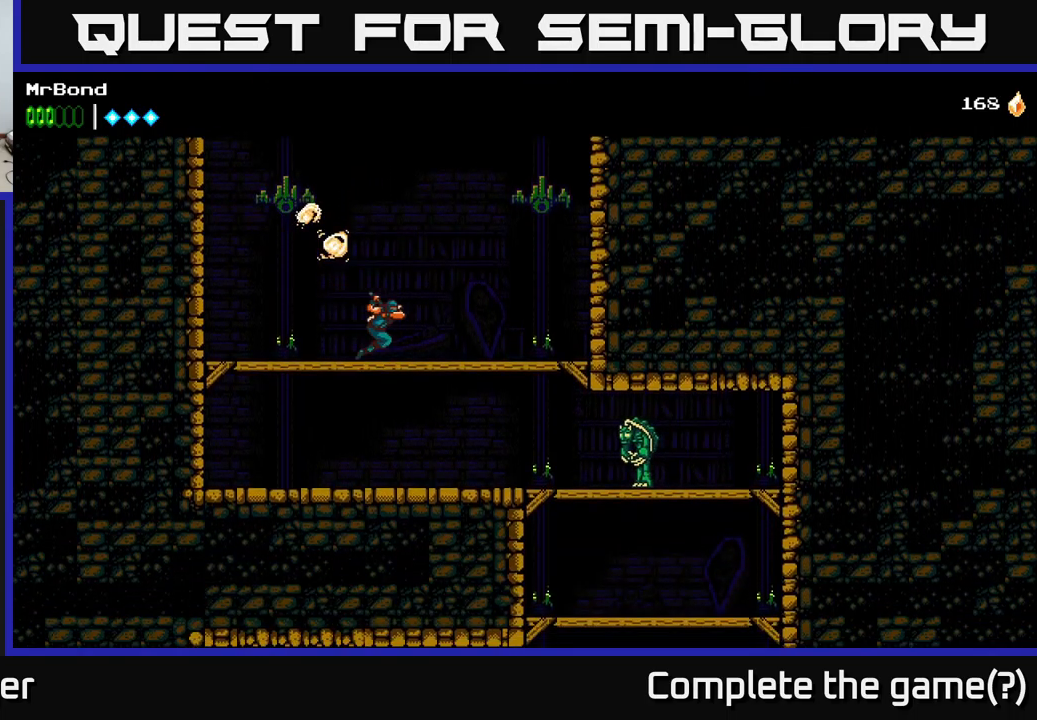
{"buttons": ["DPAD_RIGHT"], "left_stick": "center", "right_stick": "center", "events": [[50, "DPAD_DOWN", "down"], [100, "DPAD_RIGHT", "up"], [117, "A", "down"], [184, "DPAD_RIGHT", "down"], [217, "DPAD_DOWN", "up"], [250, "A", "up"]]}
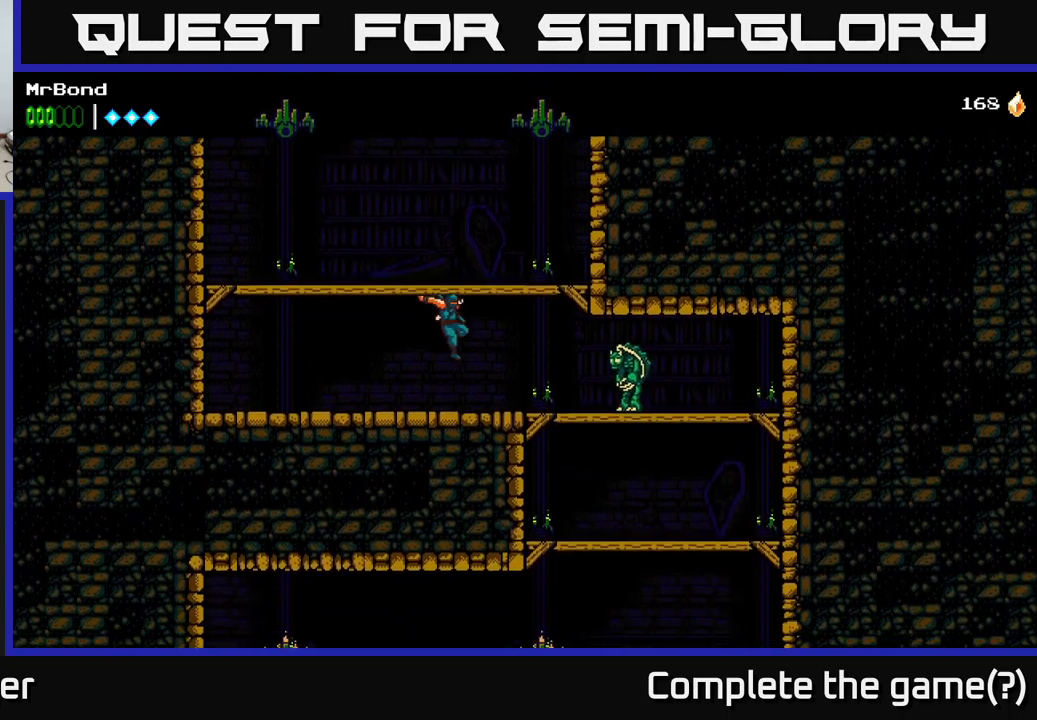
{"buttons": ["X"], "left_stick": "center", "right_stick": "center", "events": [[184, "X", "down"], [317, "X", "up"], [450, "DPAD_RIGHT", "up"], [450, "X", "down"]]}
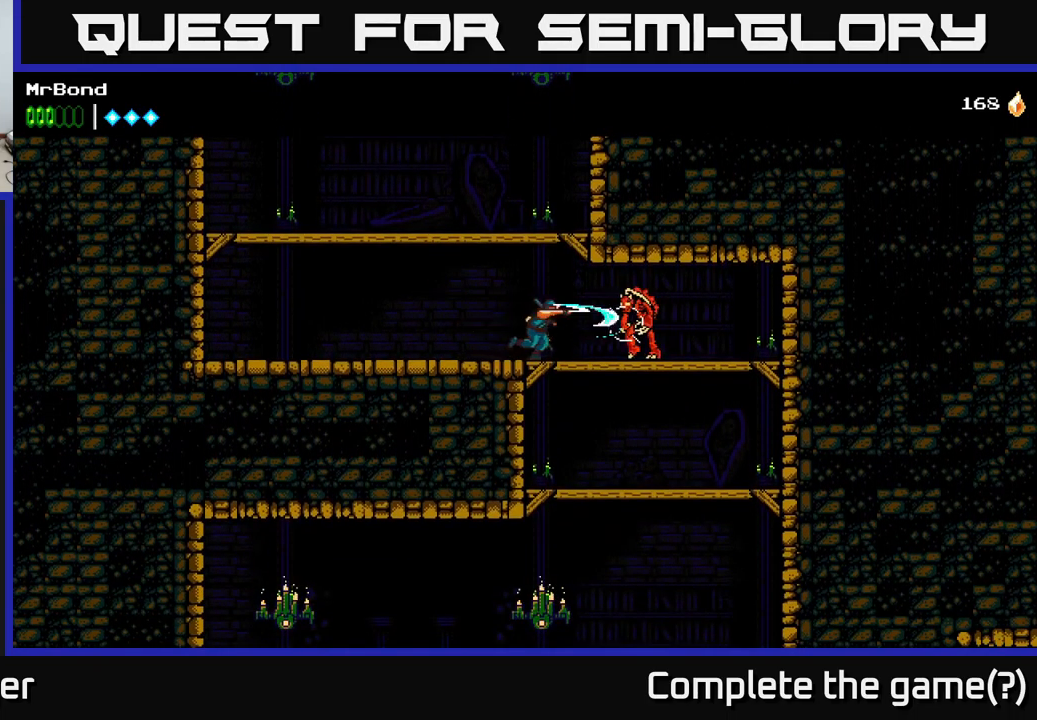
{"buttons": [], "left_stick": "center", "right_stick": "center", "events": [[84, "X", "up"], [100, "DPAD_RIGHT", "down"], [234, "X", "down"], [417, "DPAD_RIGHT", "up"], [417, "X", "up"]]}
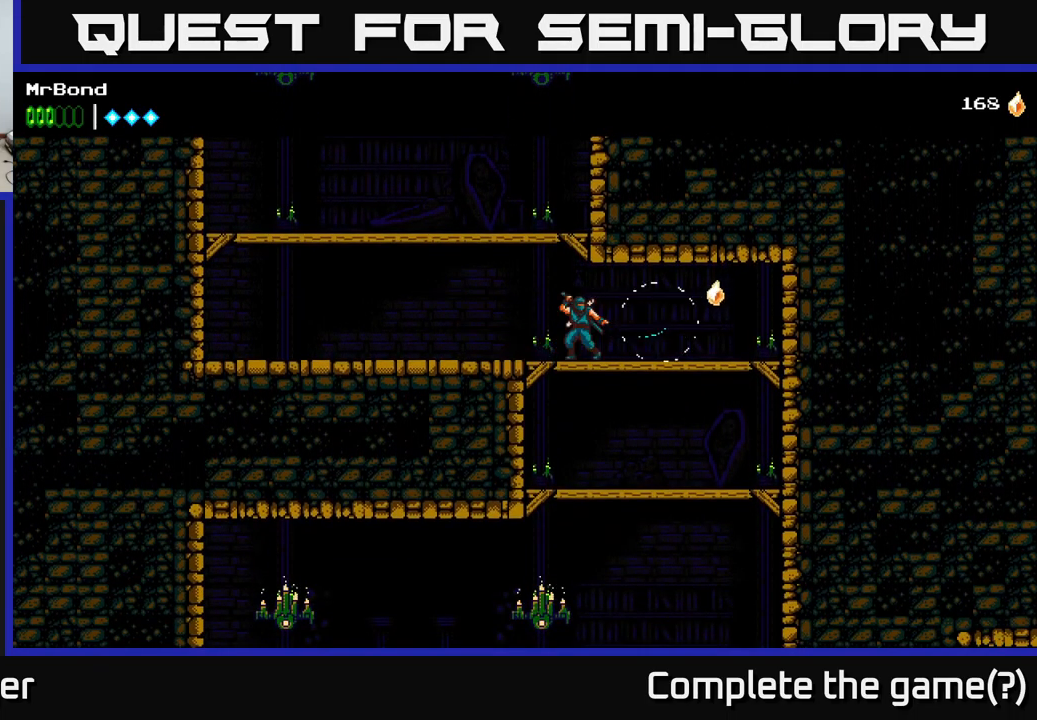
{"buttons": ["DPAD_RIGHT"], "left_stick": "center", "right_stick": "center", "events": [[17, "DPAD_RIGHT", "down"], [300, "DPAD_DOWN", "down"], [334, "DPAD_RIGHT", "up"], [350, "A", "down"], [434, "A", "up"], [450, "DPAD_DOWN", "up"], [484, "DPAD_RIGHT", "down"]]}
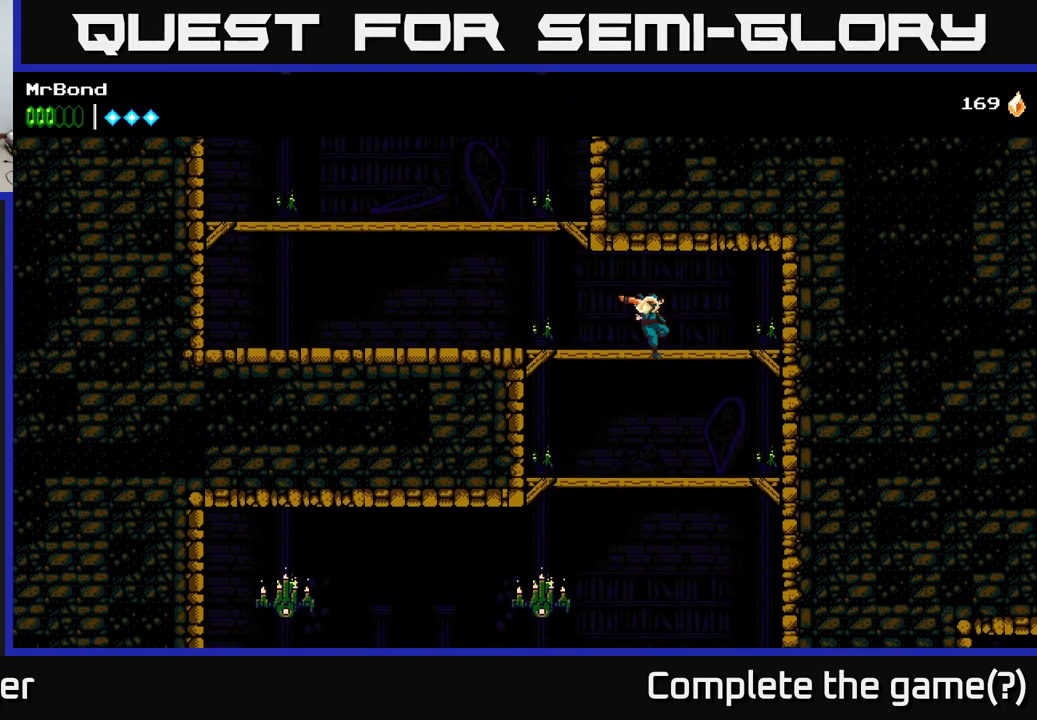
{"buttons": ["A", "DPAD_DOWN"], "left_stick": "center", "right_stick": "center", "events": [[217, "DPAD_RIGHT", "up"], [250, "DPAD_LEFT", "down"], [400, "DPAD_DOWN", "down"], [400, "DPAD_LEFT", "up"], [417, "A", "down"]]}
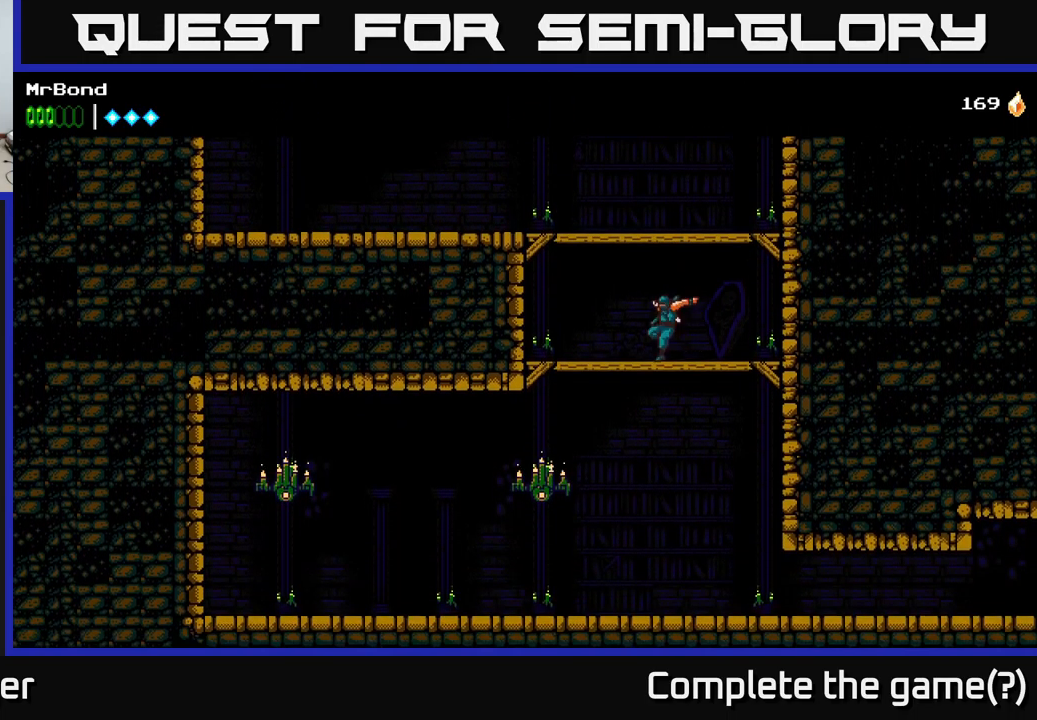
{"buttons": ["X", "DPAD_LEFT"], "left_stick": "center", "right_stick": "center", "events": [[50, "A", "up"], [84, "DPAD_DOWN", "up"], [84, "DPAD_LEFT", "down"], [367, "X", "down"]]}
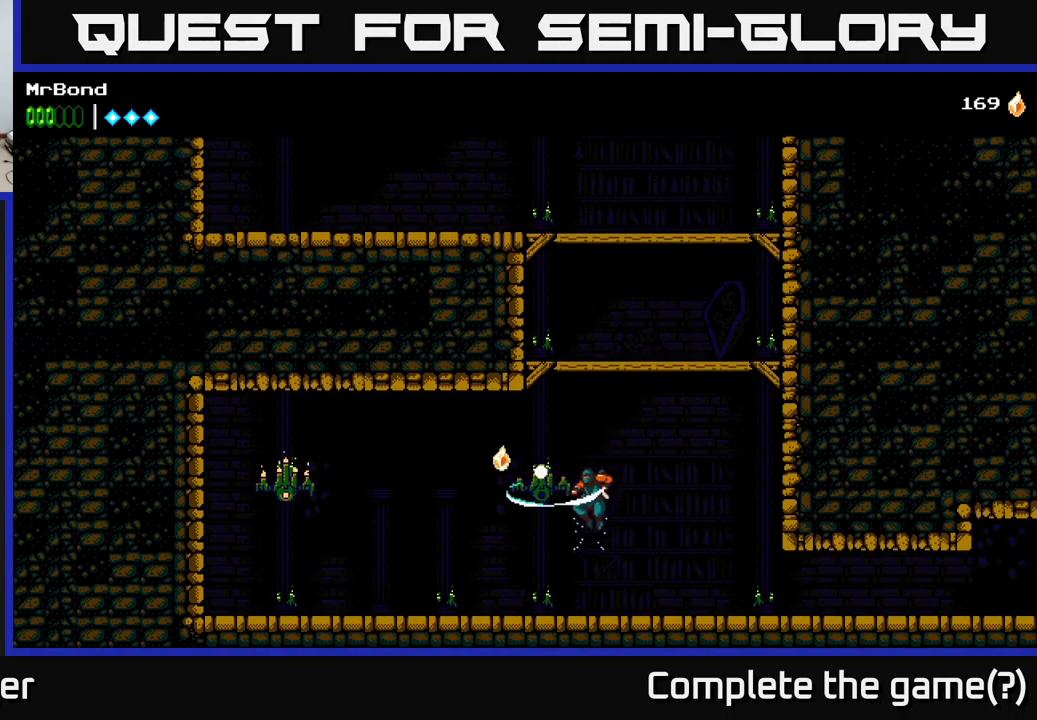
{"buttons": ["DPAD_LEFT"], "left_stick": "center", "right_stick": "center", "events": [[34, "X", "up"]]}
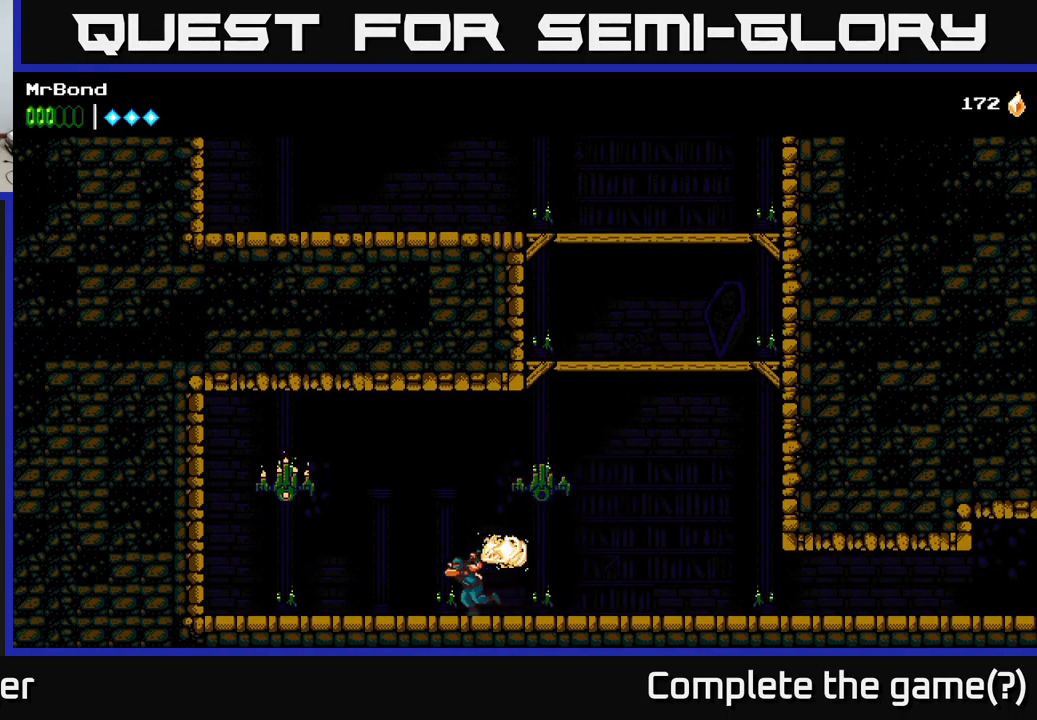
{"buttons": ["A", "DPAD_LEFT"], "left_stick": "center", "right_stick": "center", "events": [[217, "A", "down"], [367, "X", "down"], [500, "X", "up"]]}
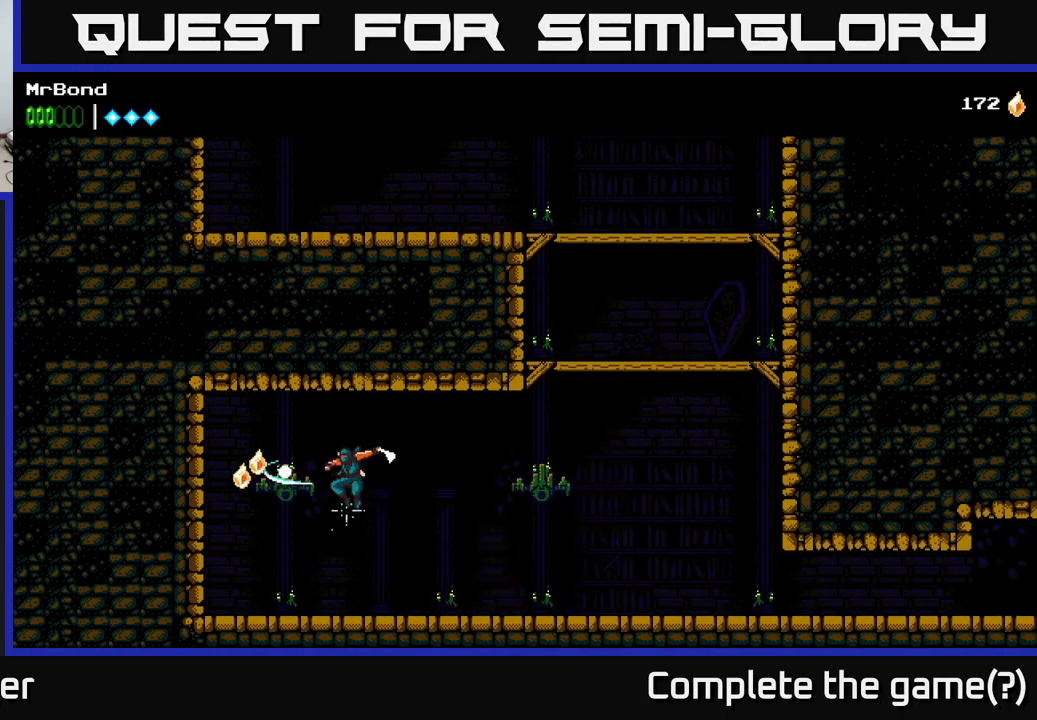
{"buttons": ["DPAD_RIGHT"], "left_stick": "center", "right_stick": "center", "events": [[250, "DPAD_LEFT", "up"], [267, "A", "up"], [284, "DPAD_RIGHT", "down"]]}
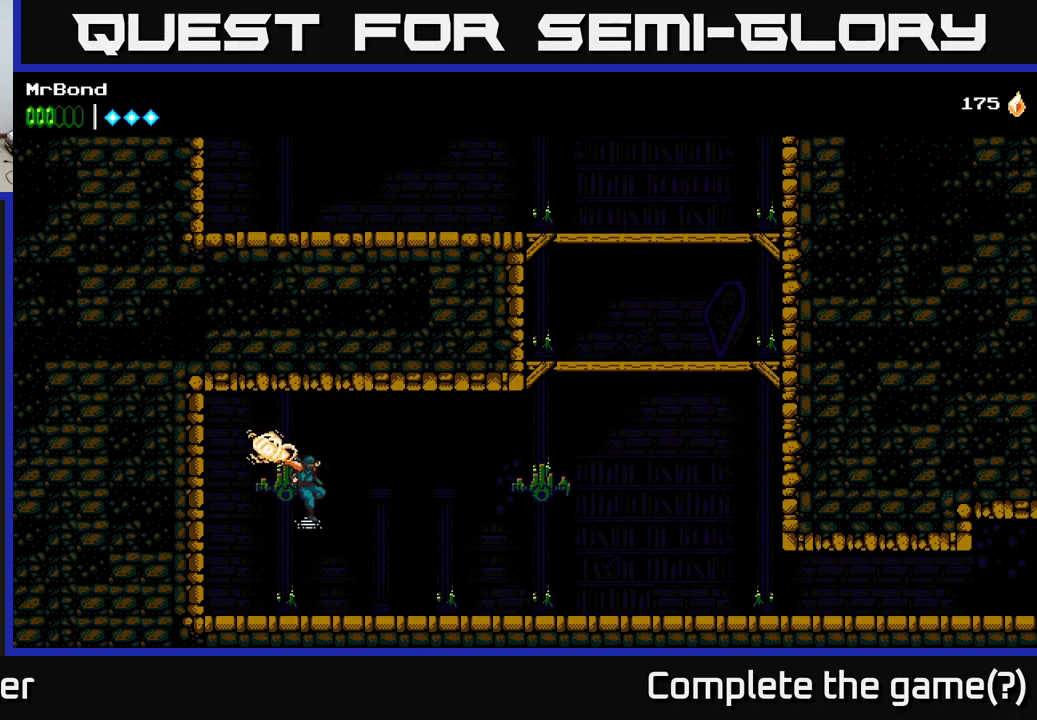
{"buttons": ["DPAD_RIGHT"], "left_stick": "center", "right_stick": "center", "events": [[333, "A", "down"], [500, "A", "up"]]}
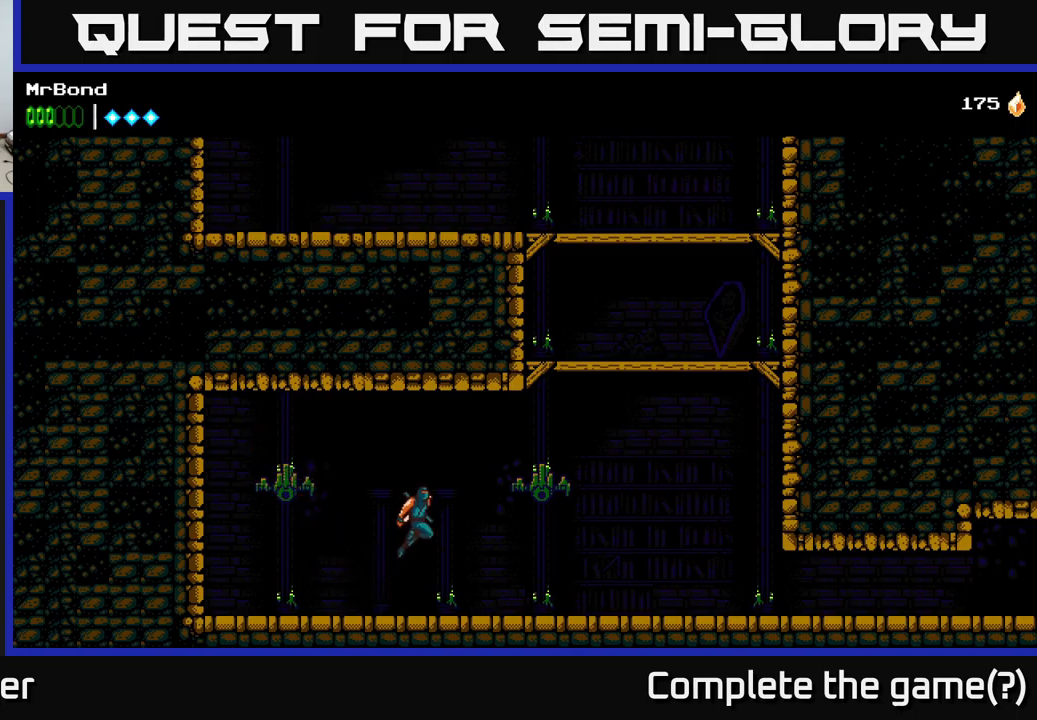
{"buttons": ["DPAD_RIGHT"], "left_stick": "center", "right_stick": "center", "events": []}
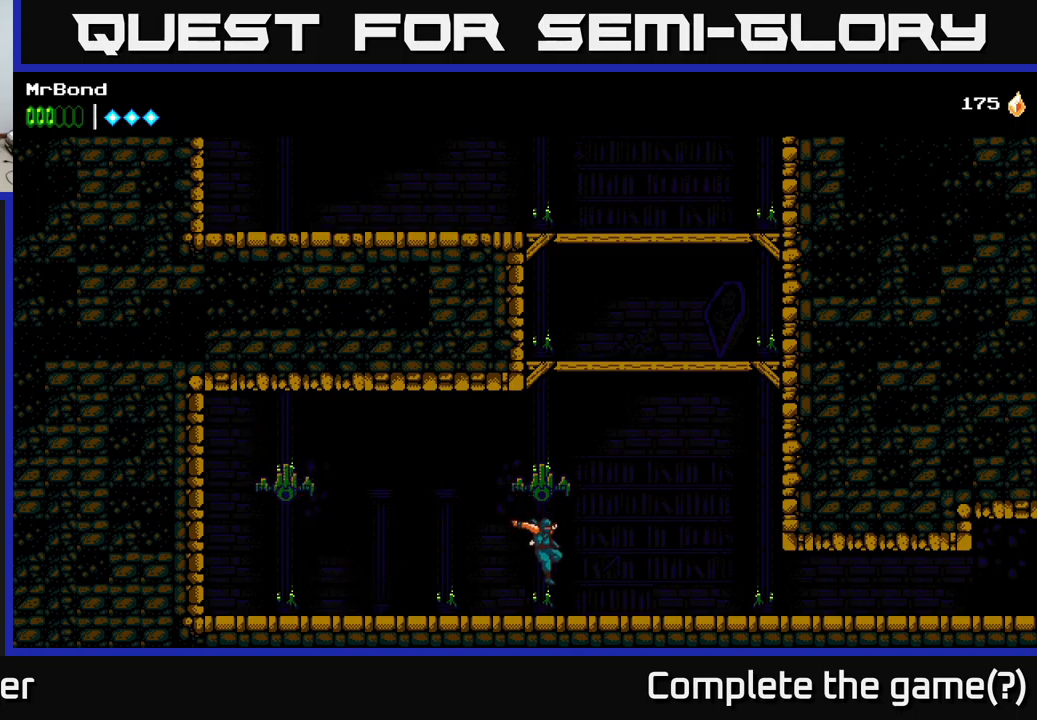
{"buttons": ["DPAD_RIGHT"], "left_stick": "center", "right_stick": "center", "events": [[117, "A", "down"], [200, "A", "up"]]}
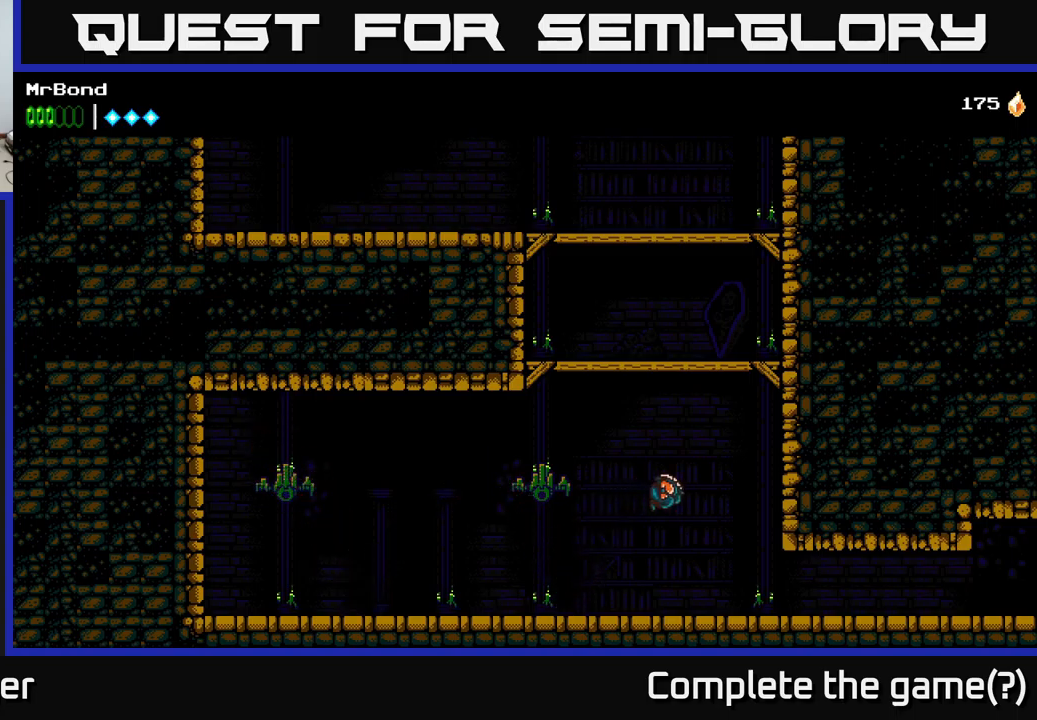
{"buttons": ["DPAD_RIGHT"], "left_stick": "center", "right_stick": "center", "events": []}
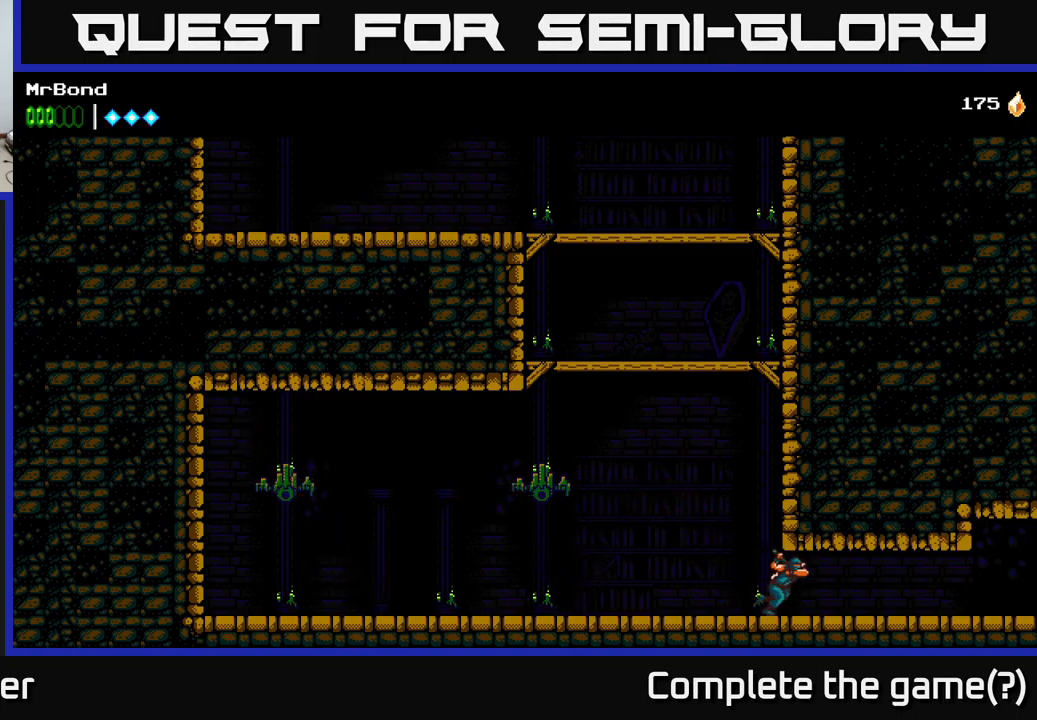
{"buttons": ["DPAD_RIGHT"], "left_stick": "center", "right_stick": "center", "events": []}
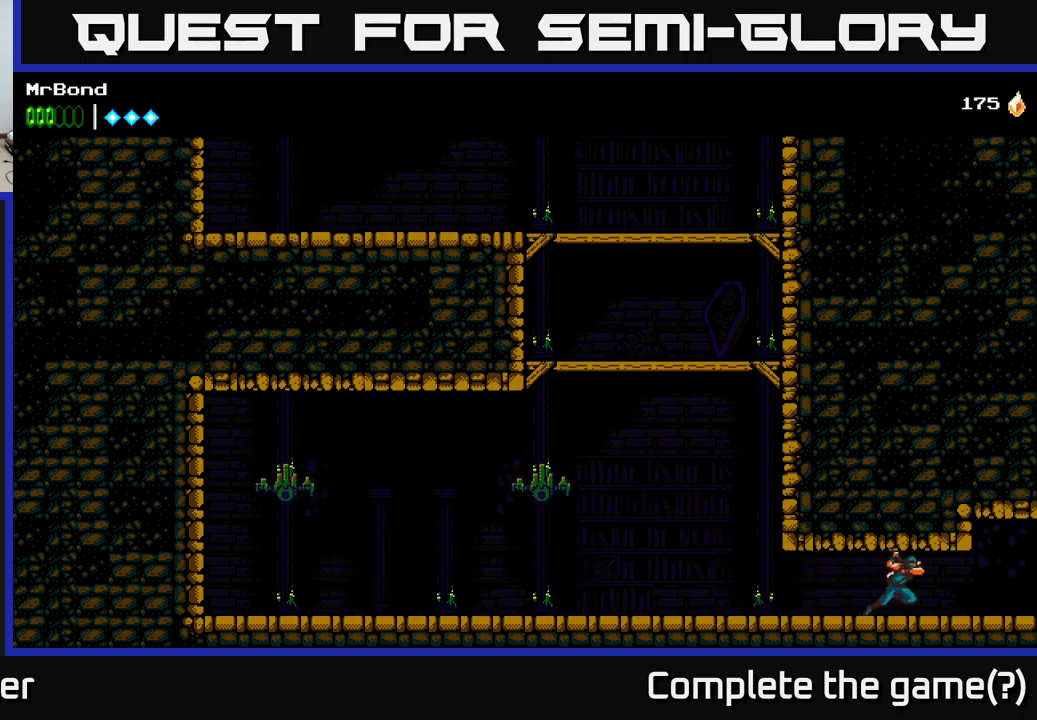
{"buttons": ["DPAD_RIGHT"], "left_stick": "center", "right_stick": "center", "events": []}
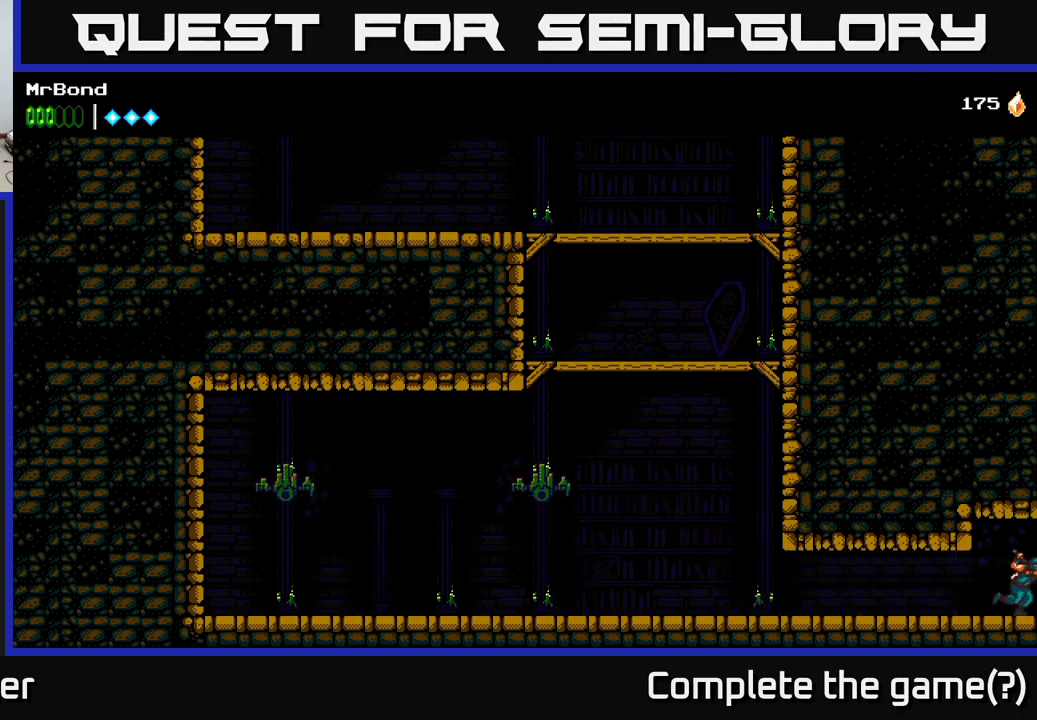
{"buttons": ["DPAD_RIGHT"], "left_stick": "center", "right_stick": "center", "events": []}
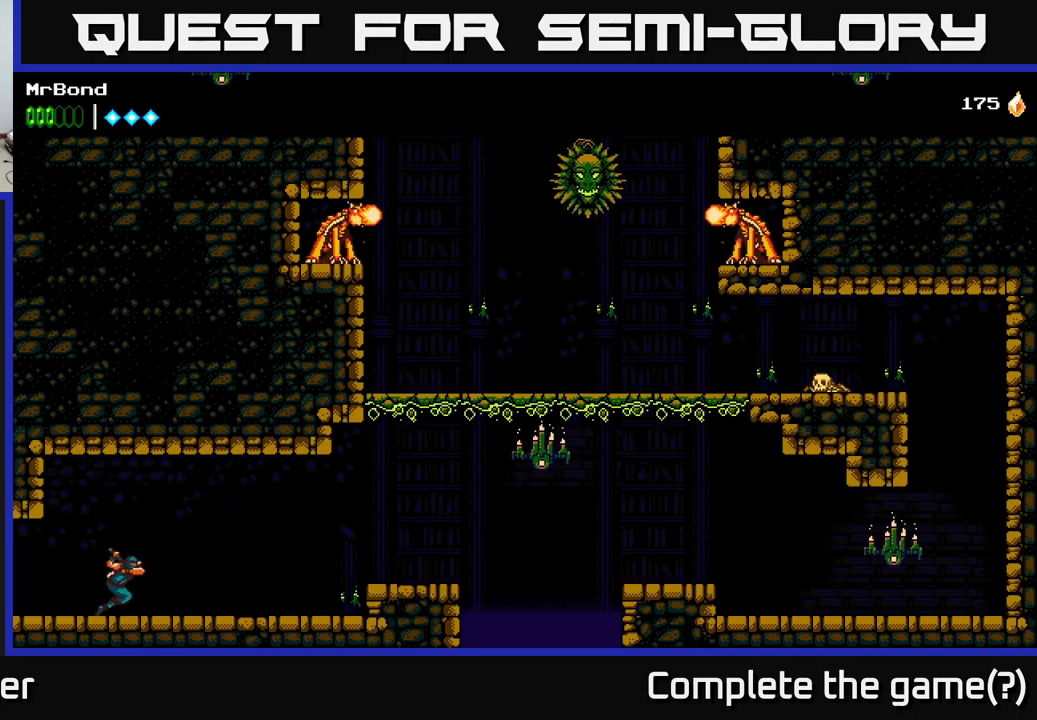
{"buttons": ["DPAD_RIGHT"], "left_stick": "center", "right_stick": "center", "events": []}
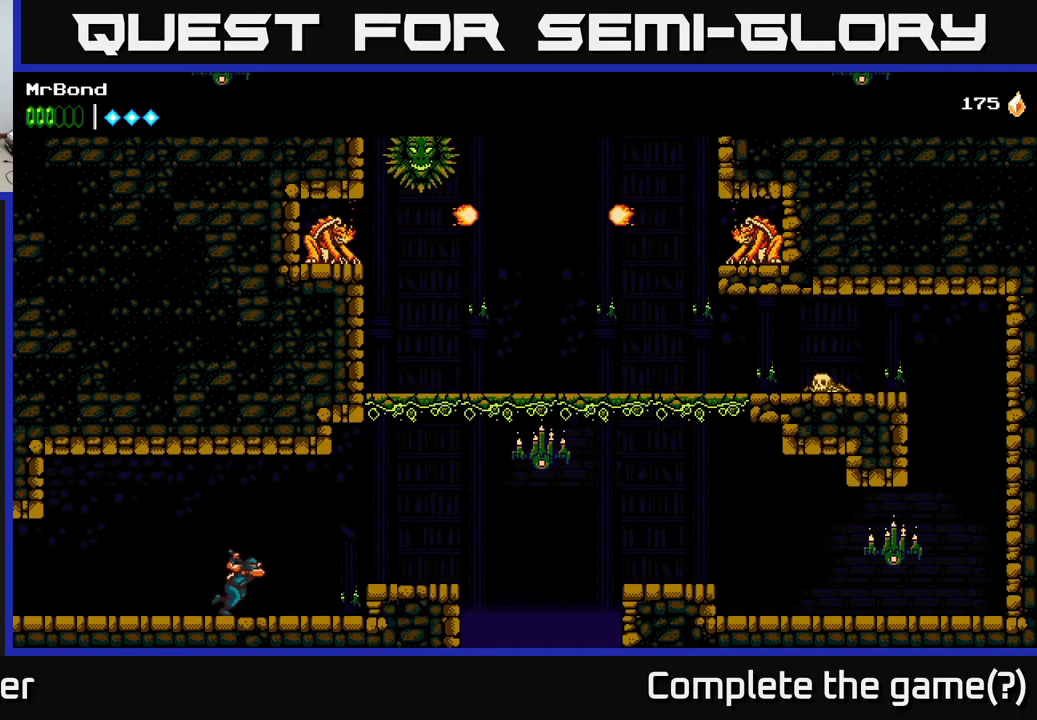
{"buttons": ["DPAD_RIGHT"], "left_stick": "center", "right_stick": "center", "events": [[133, "A", "down"], [200, "A", "up"]]}
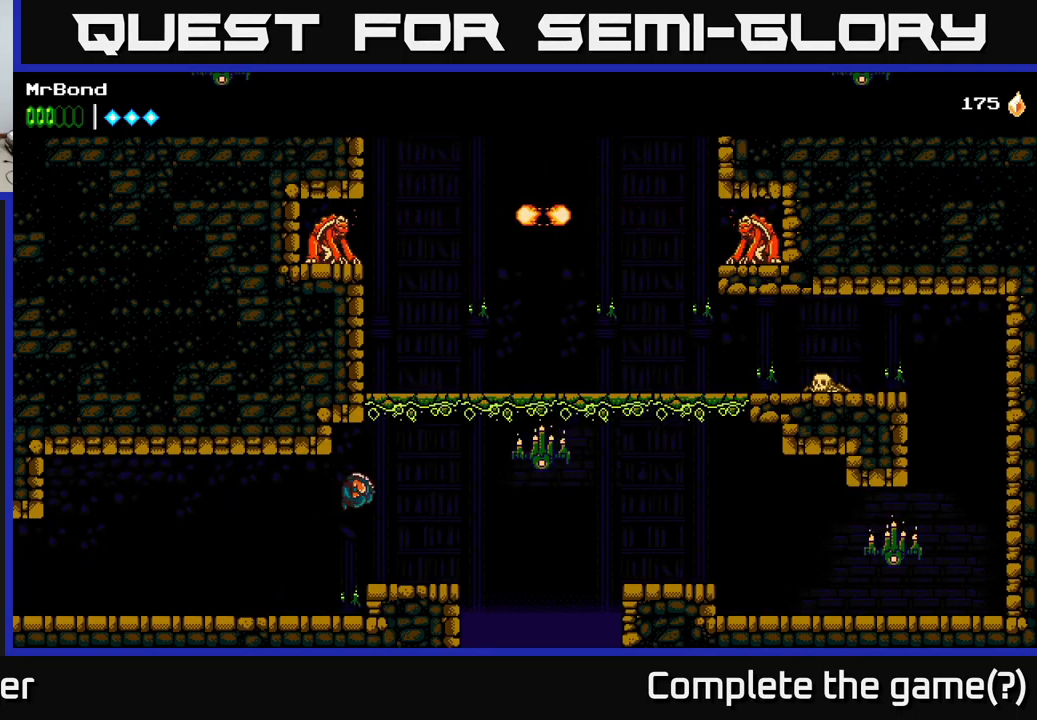
{"buttons": ["A", "X", "DPAD_RIGHT"], "left_stick": "center", "right_stick": "center", "events": [[366, "A", "down"], [416, "X", "down"]]}
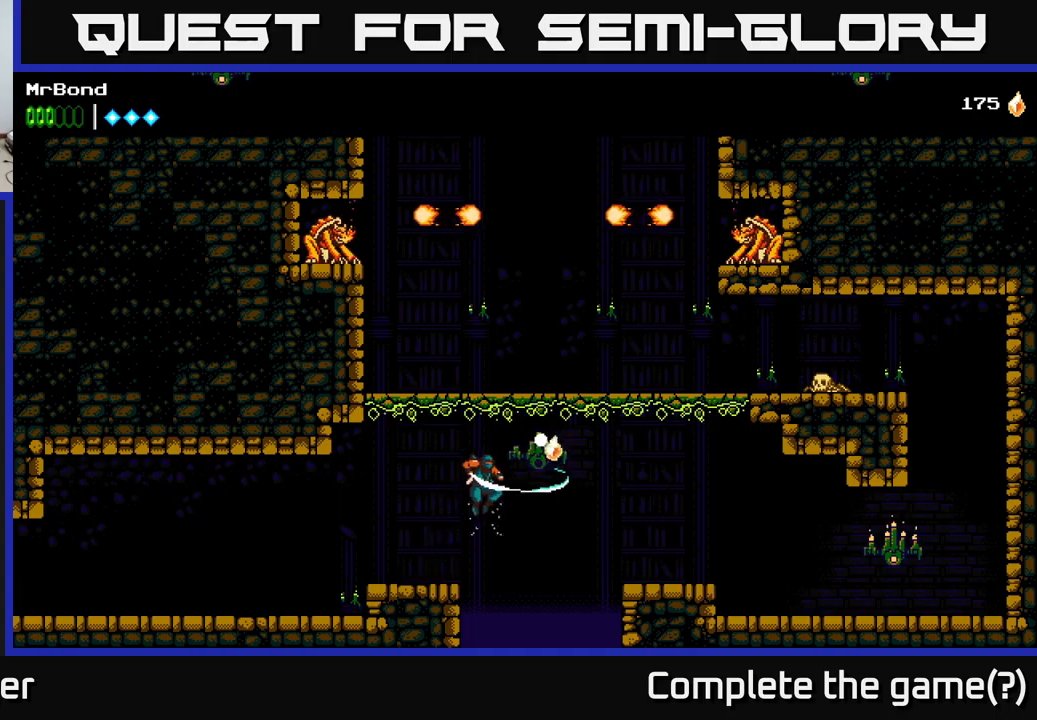
{"buttons": ["DPAD_RIGHT"], "left_stick": "center", "right_stick": "center", "events": [[17, "A", "up"], [17, "X", "up"]]}
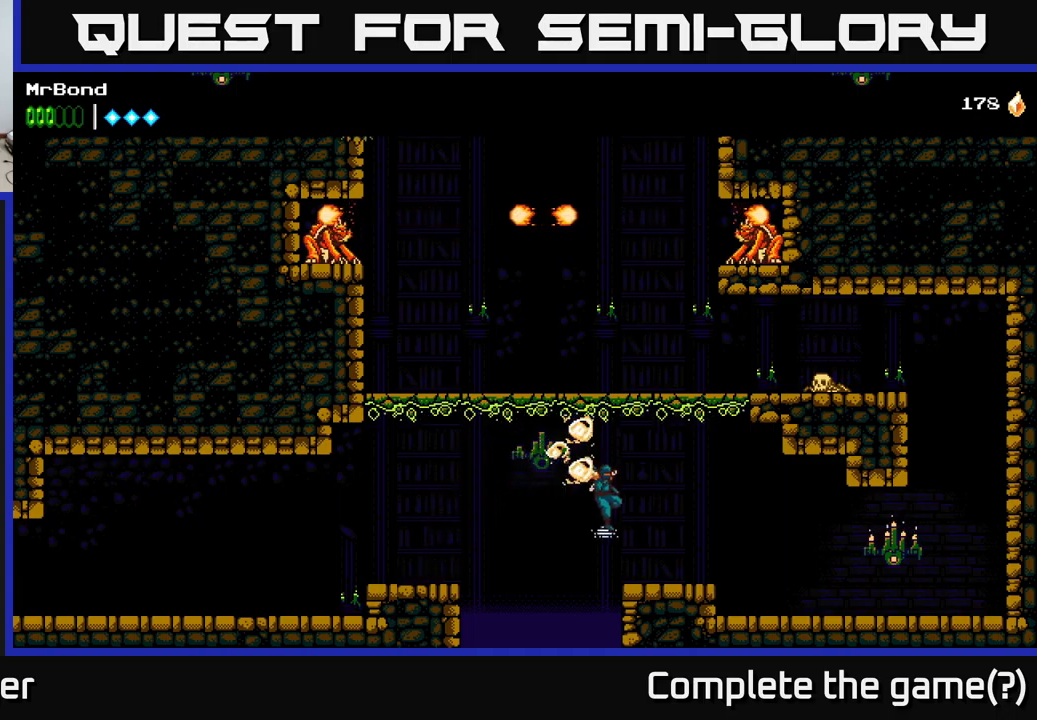
{"buttons": ["DPAD_RIGHT"], "left_stick": "center", "right_stick": "center", "events": [[17, "A", "down"], [100, "A", "up"]]}
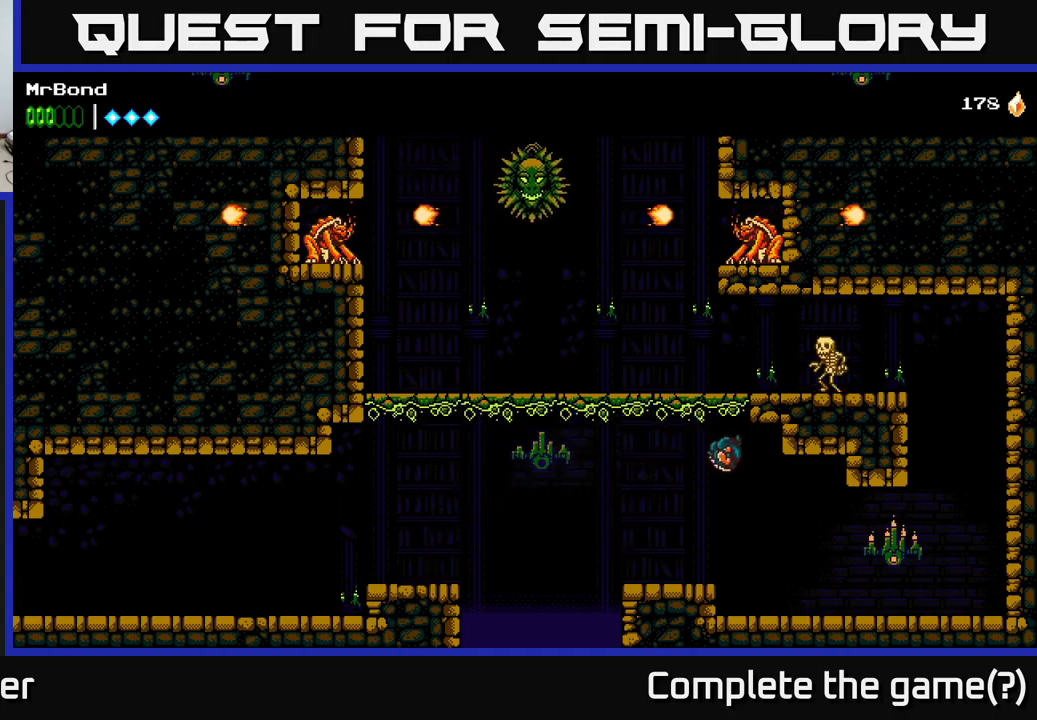
{"buttons": ["DPAD_RIGHT"], "left_stick": "center", "right_stick": "center", "events": [[183, "X", "down"], [300, "X", "up"]]}
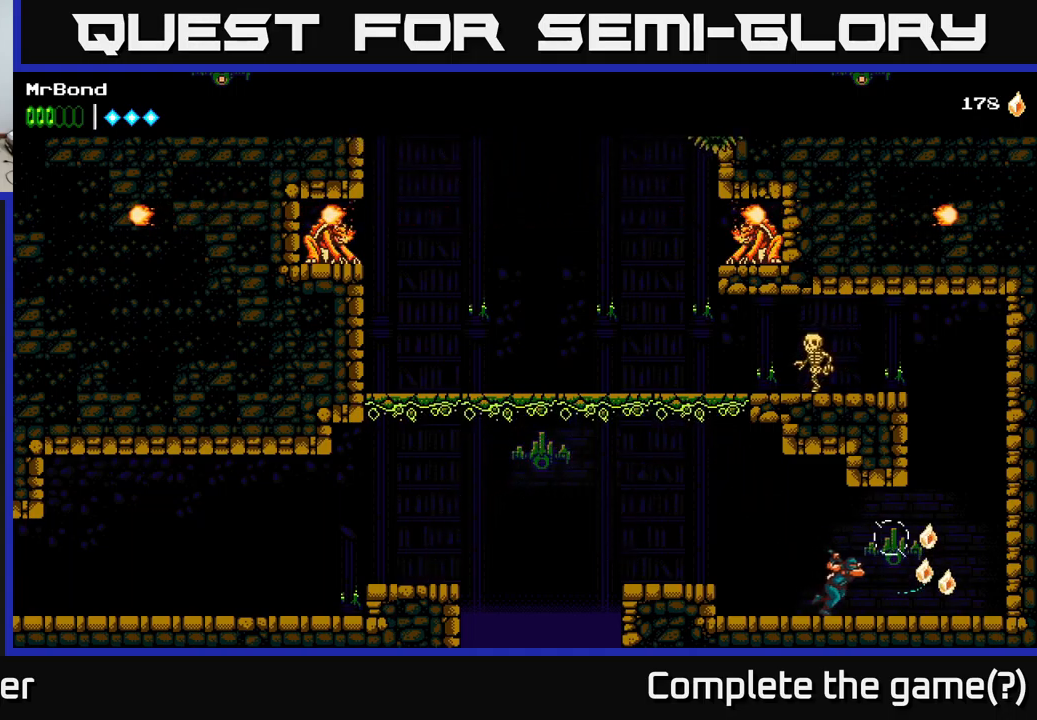
{"buttons": ["A", "DPAD_RIGHT"], "left_stick": "center", "right_stick": "center", "events": [[250, "A", "down"]]}
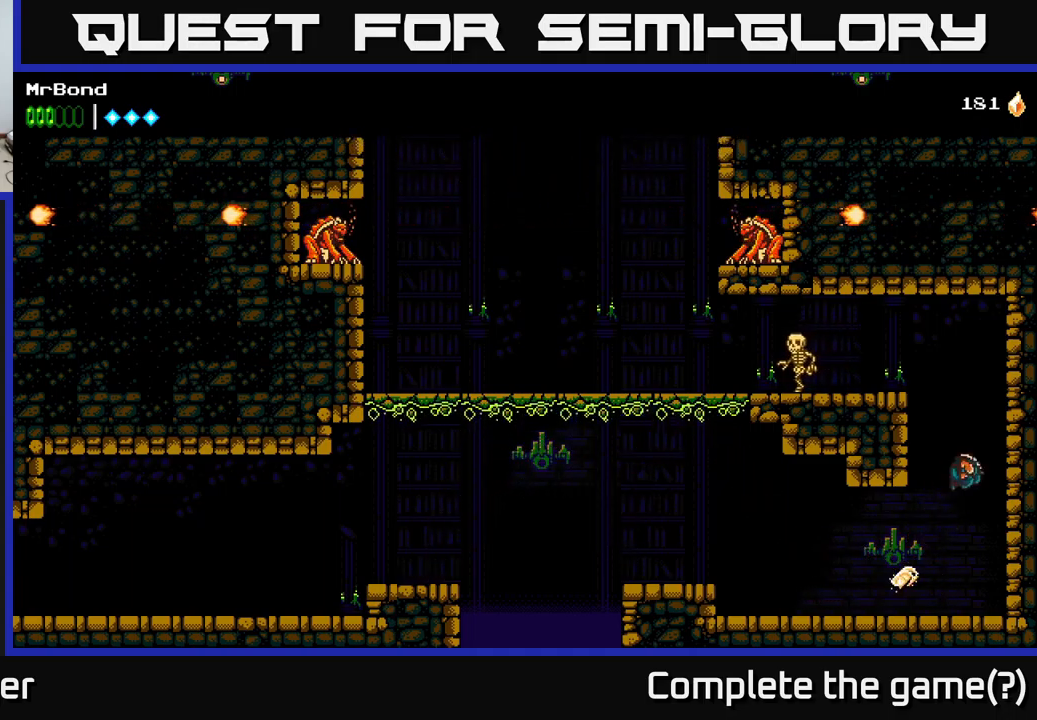
{"buttons": ["A", "DPAD_LEFT"], "left_stick": "center", "right_stick": "center", "events": [[33, "A", "up"], [150, "A", "down"], [167, "DPAD_RIGHT", "up"], [183, "DPAD_LEFT", "down"]]}
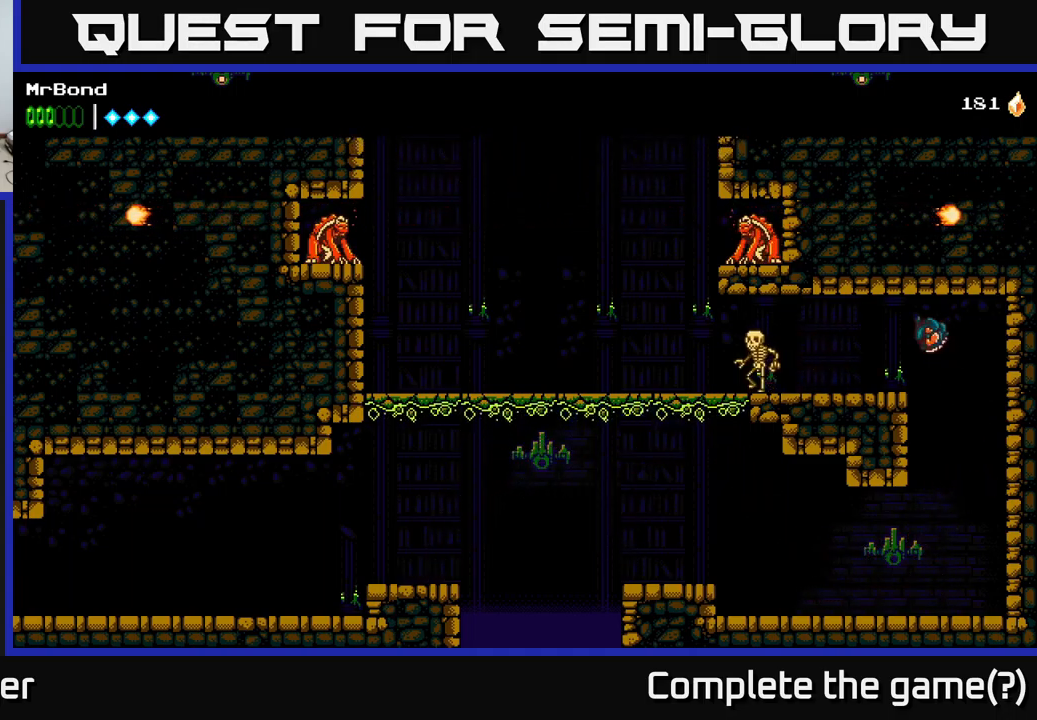
{"buttons": ["X", "DPAD_LEFT"], "left_stick": "center", "right_stick": "center", "events": [[117, "A", "up"], [350, "X", "down"]]}
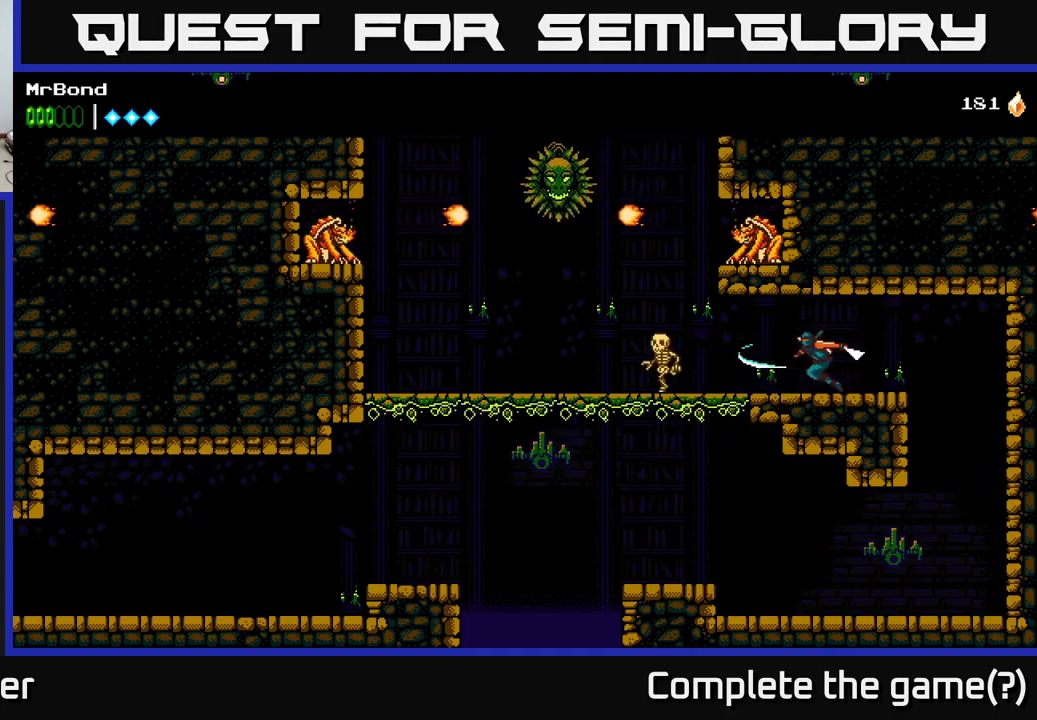
{"buttons": [], "left_stick": "center", "right_stick": "center", "events": [[17, "X", "up"], [100, "DPAD_LEFT", "up"]]}
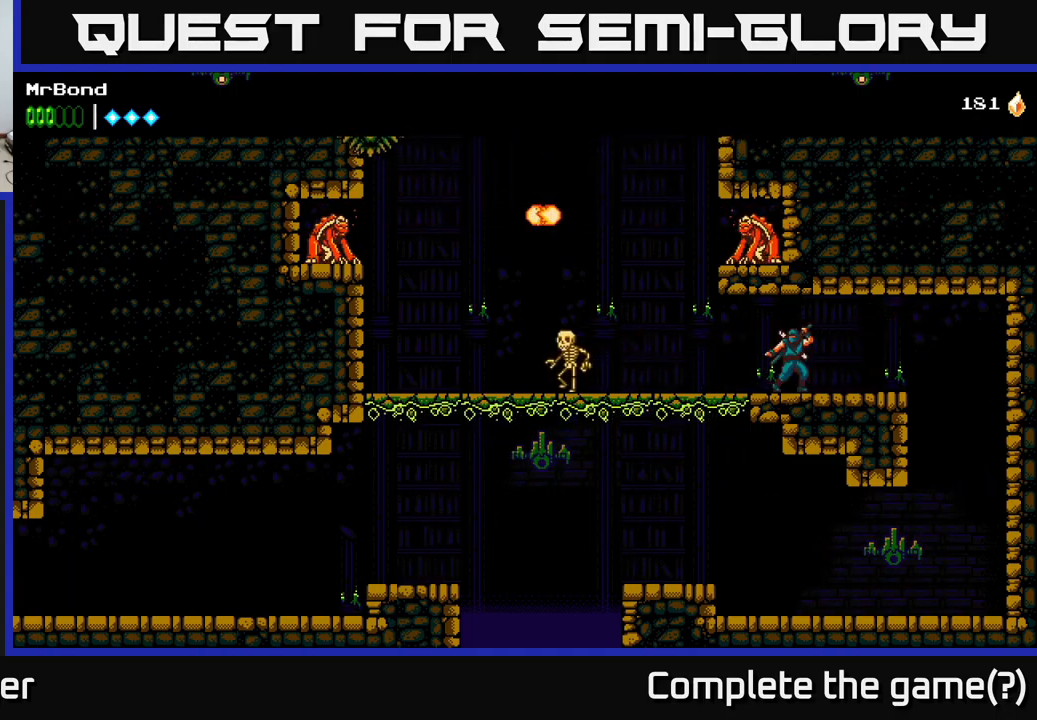
{"buttons": ["DPAD_LEFT"], "left_stick": "center", "right_stick": "center", "events": [[400, "DPAD_LEFT", "down"]]}
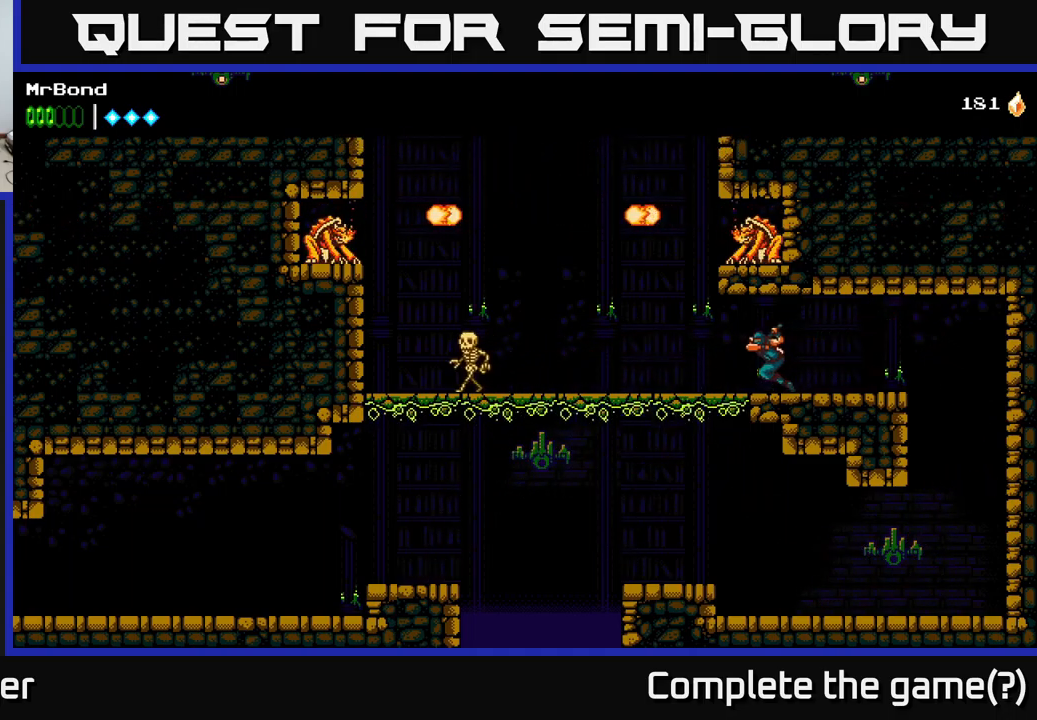
{"buttons": ["A", "DPAD_RIGHT"], "left_stick": "center", "right_stick": "center", "events": [[383, "A", "down"], [450, "DPAD_LEFT", "up"], [483, "DPAD_RIGHT", "down"]]}